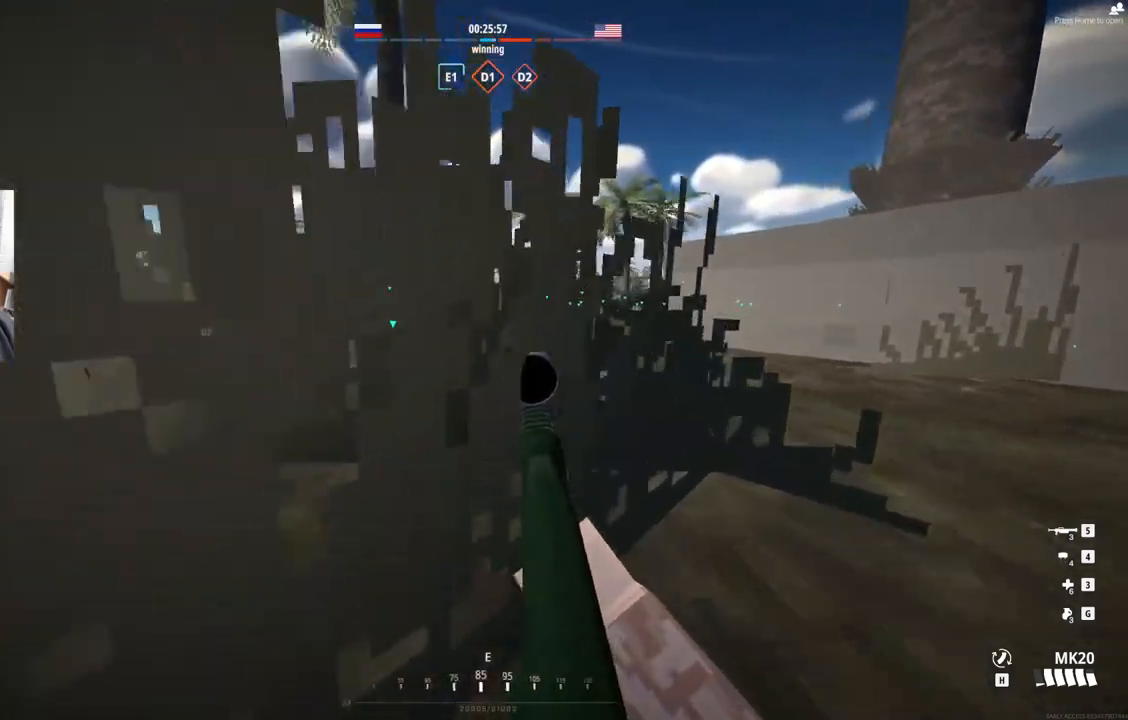
Gameplay with a controller (PlayStation layout); each line is a JSON object with the inputs held at the frame after it. "events" lists button and stick changes between this image and that frame as [ms after this image, input, new state], when the widget could be followed in between. Not read: right_stick.
{"buttons": ["L1"], "left_stick": "up", "events": [[367, "L1", "down"]]}
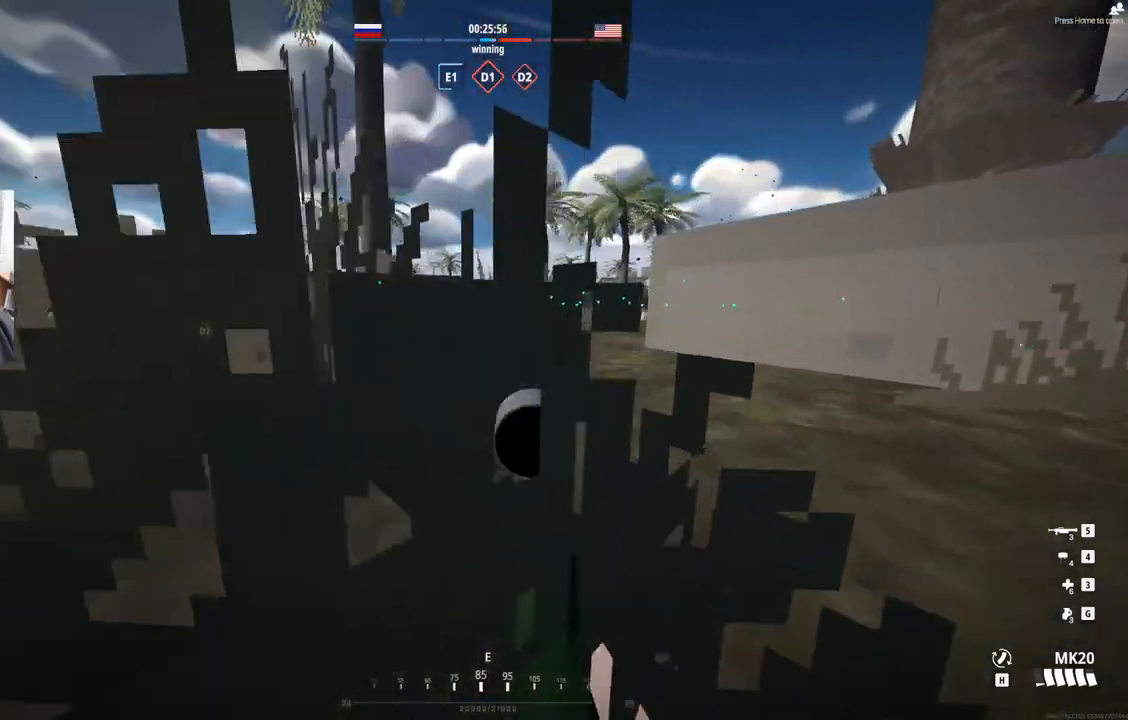
{"buttons": [], "left_stick": "center", "events": [[250, "L1", "up"], [317, "left_stick", "center"]]}
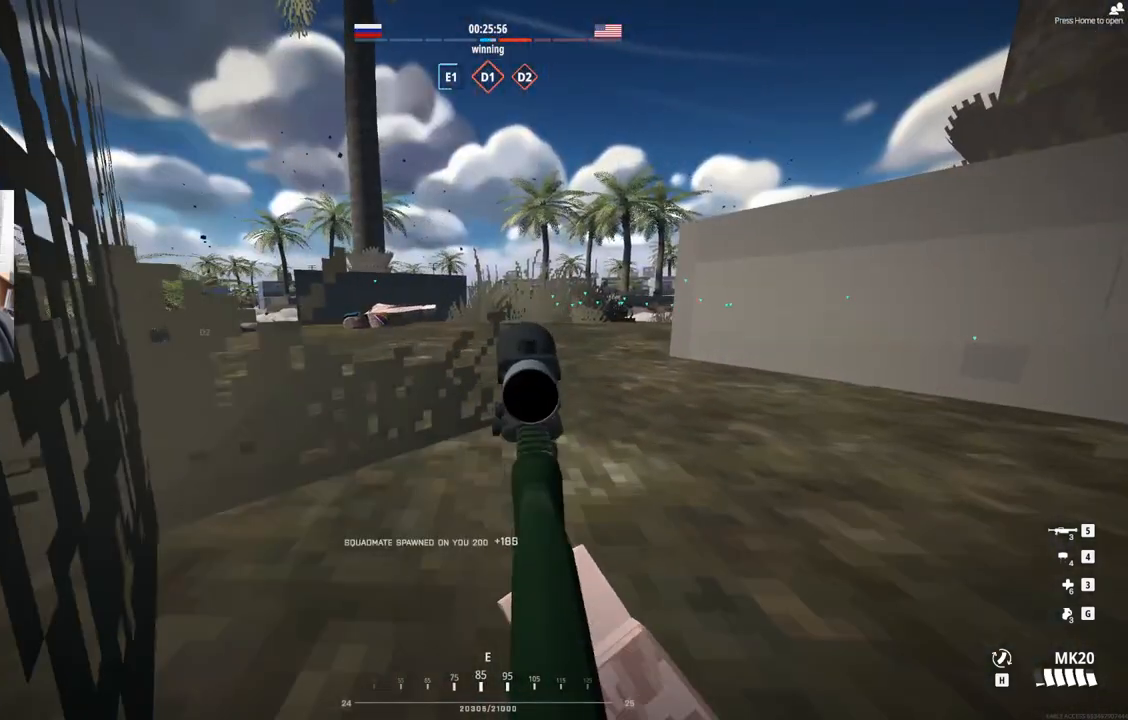
{"buttons": [], "left_stick": "center"}
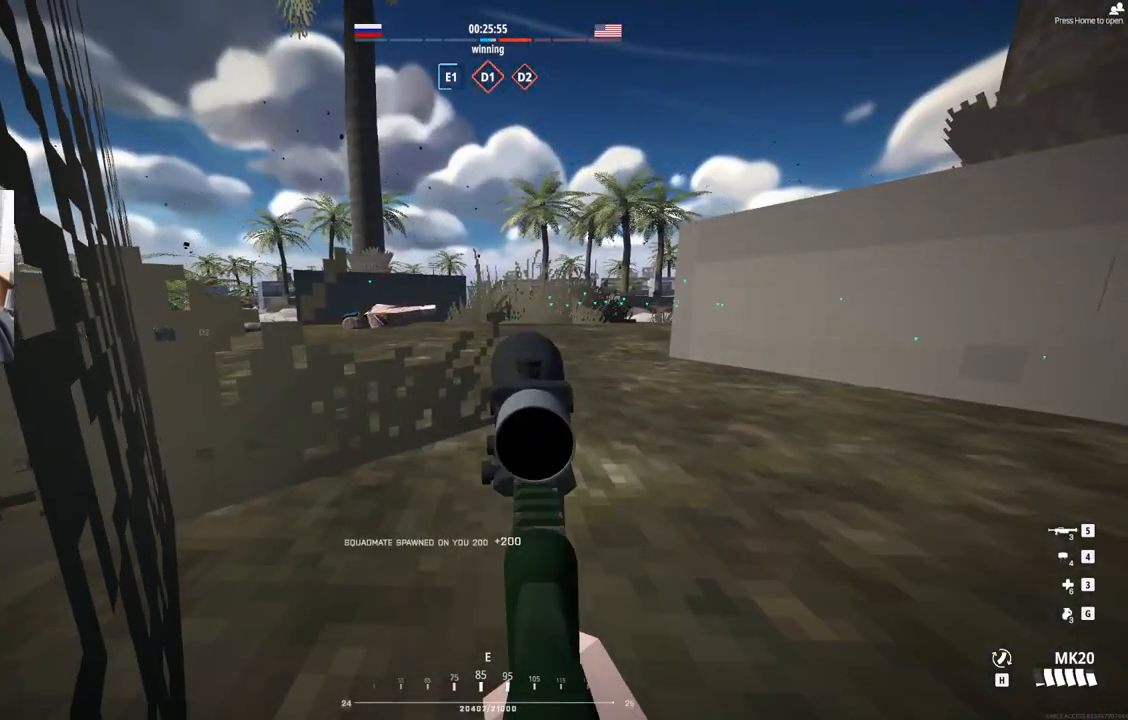
{"buttons": ["L2"], "left_stick": "center", "events": [[333, "L1", "down"], [417, "L1", "up"], [417, "L2", "down"]]}
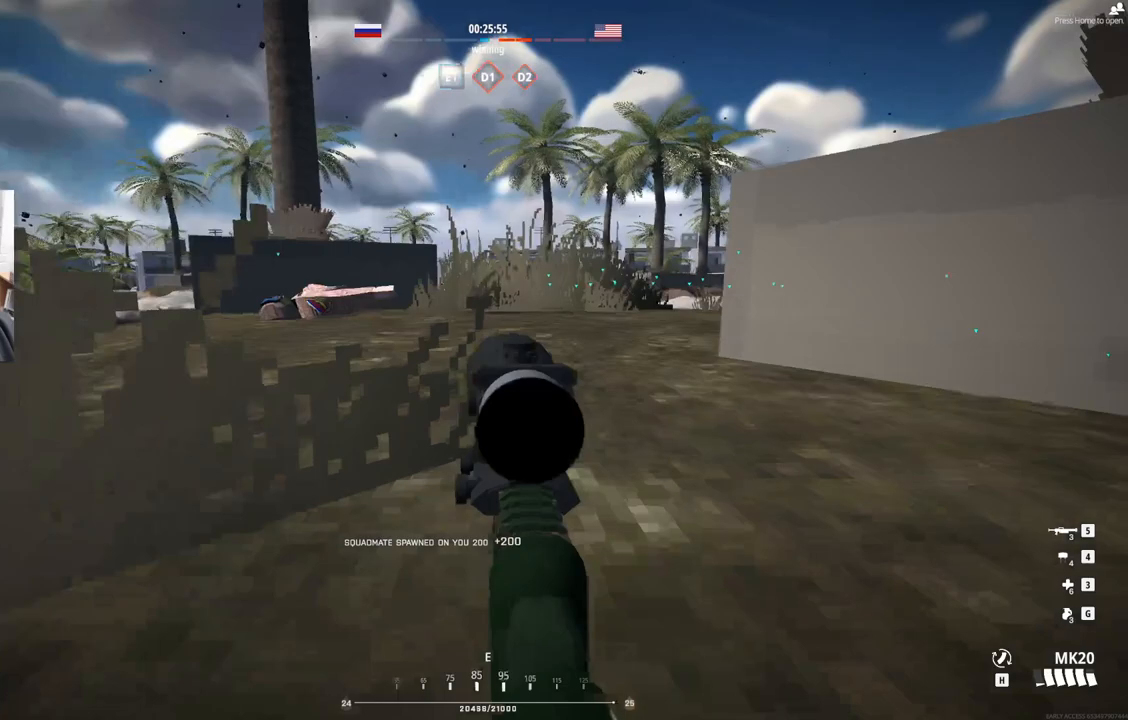
{"buttons": ["L2"], "left_stick": "center", "events": []}
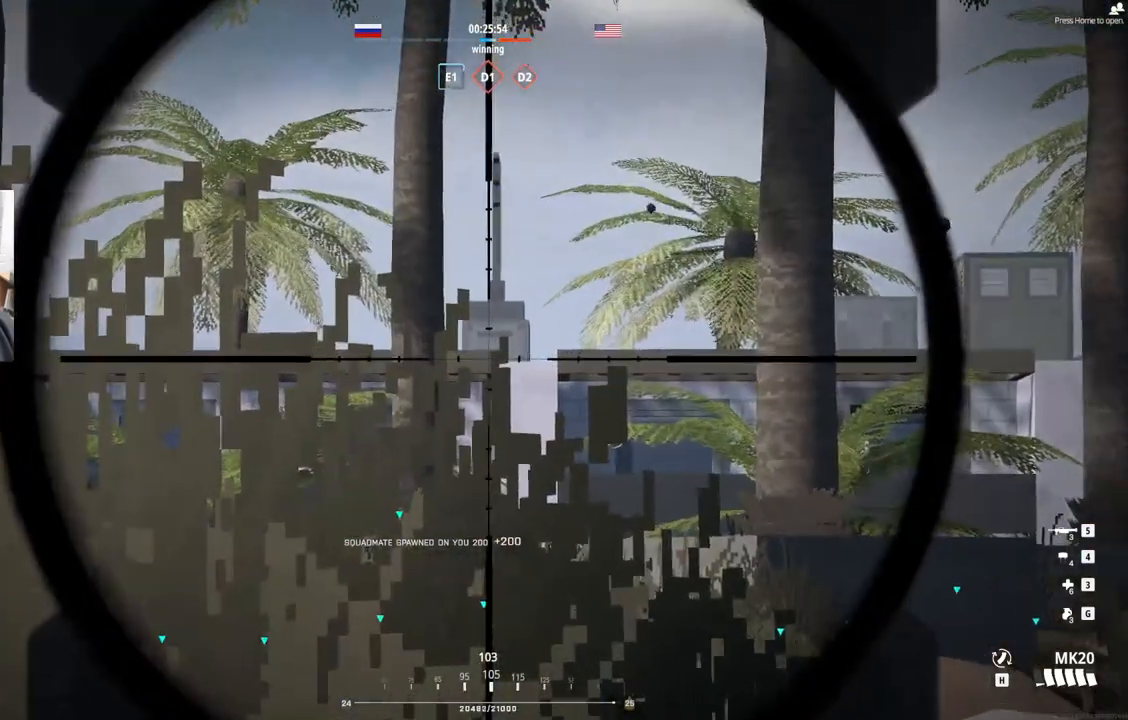
{"buttons": ["L2"], "left_stick": "center", "events": []}
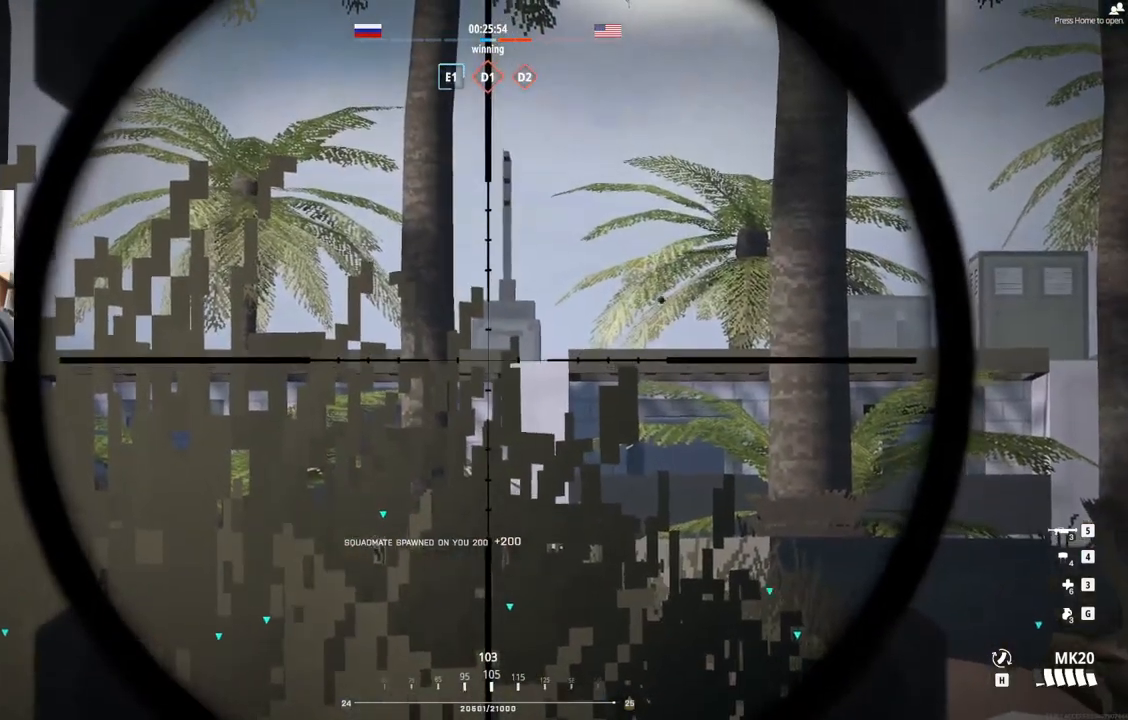
{"buttons": ["L2"], "left_stick": "center", "events": []}
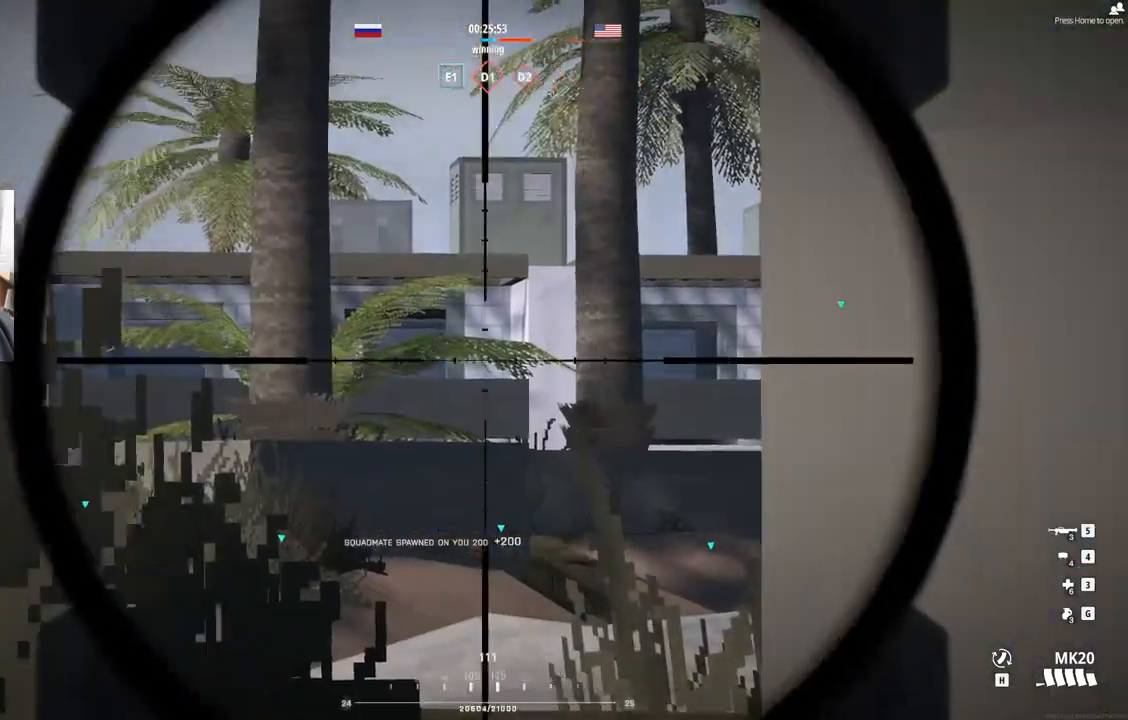
{"buttons": ["L2"], "left_stick": "center", "events": []}
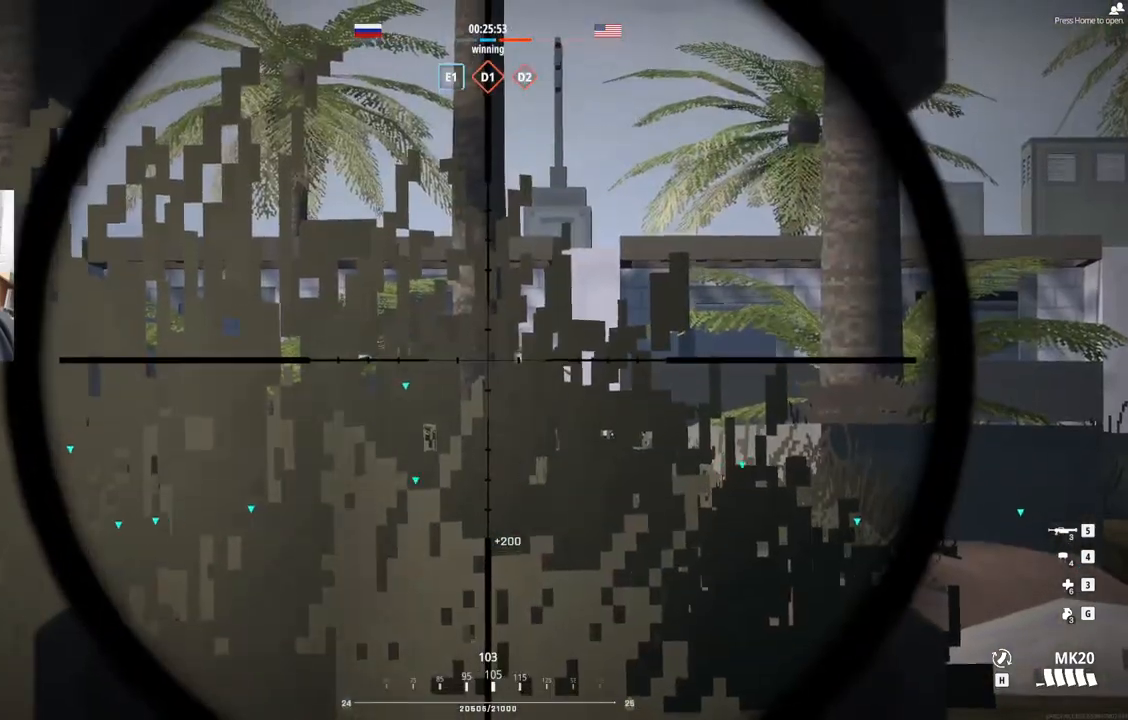
{"buttons": ["L2"], "left_stick": "center", "events": []}
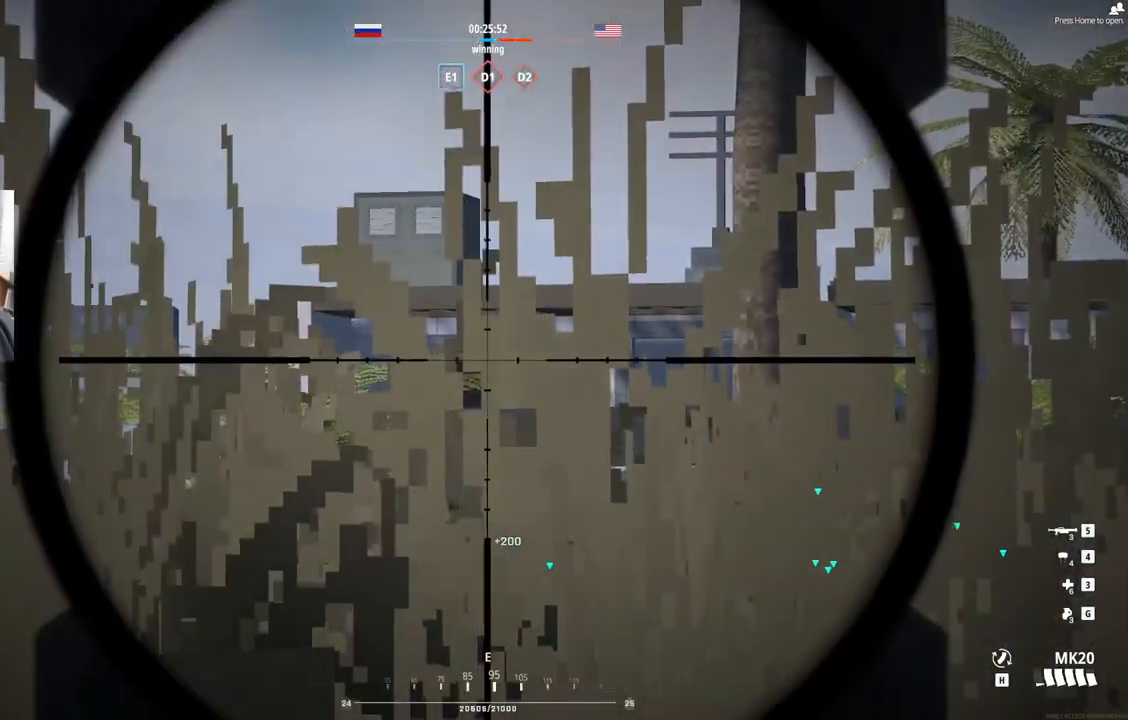
{"buttons": ["L2"], "left_stick": "center", "events": []}
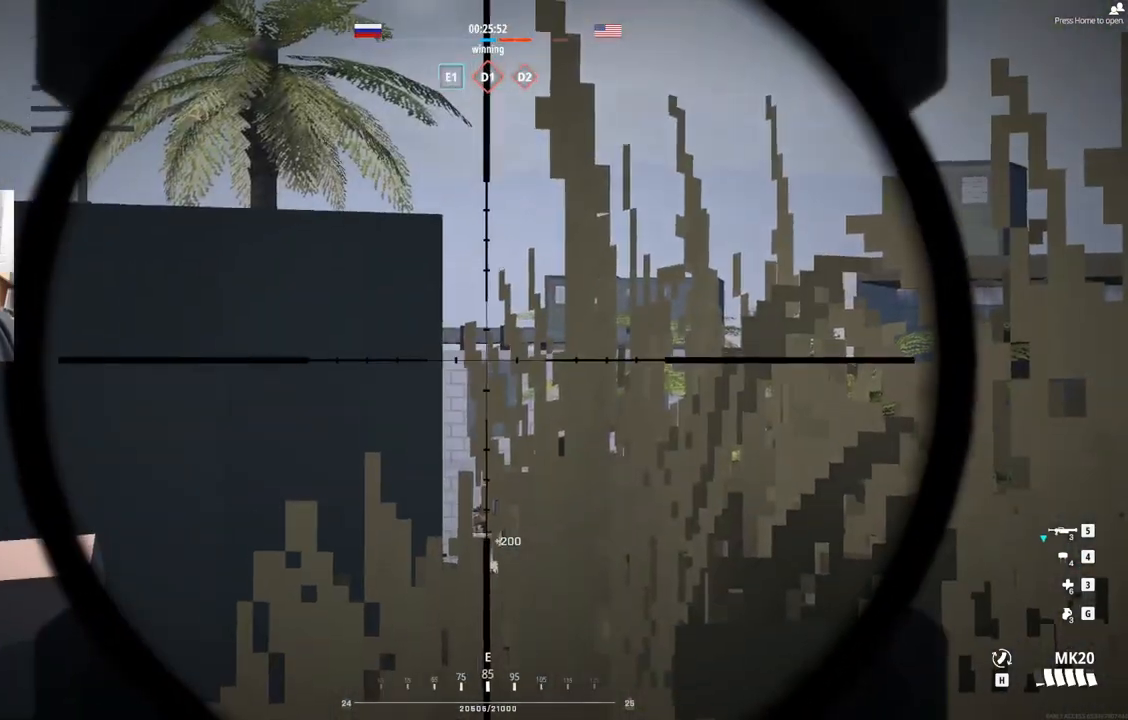
{"buttons": ["L2"], "left_stick": "center", "events": []}
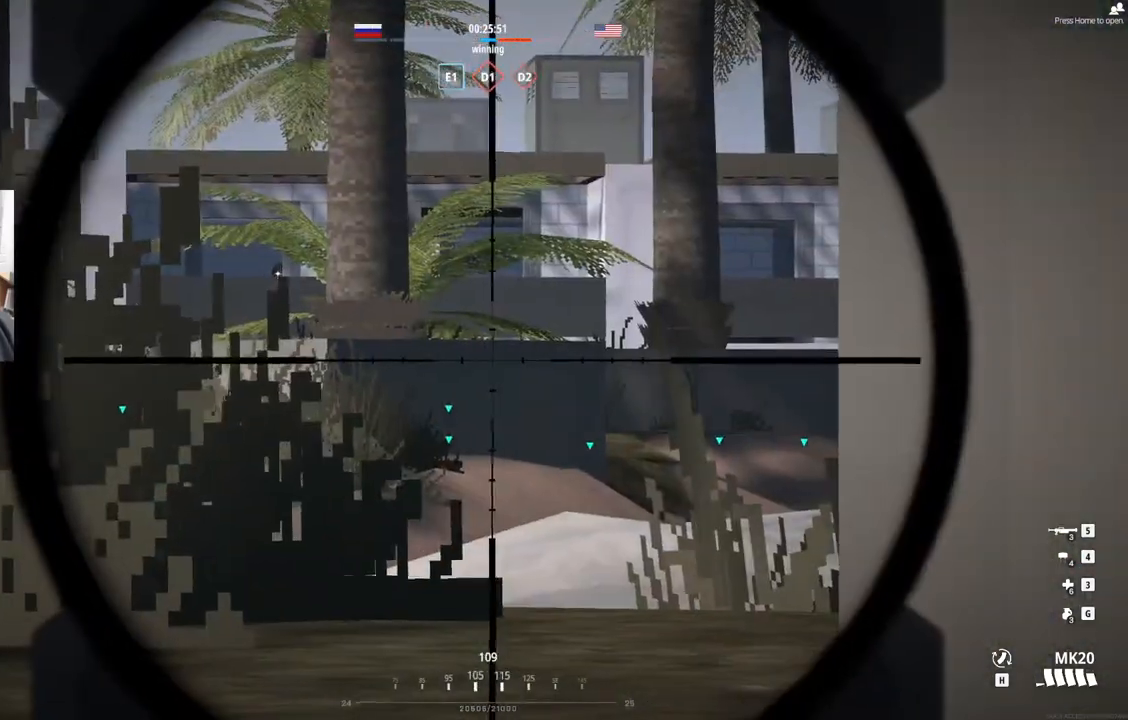
{"buttons": ["L2"], "left_stick": "center", "events": []}
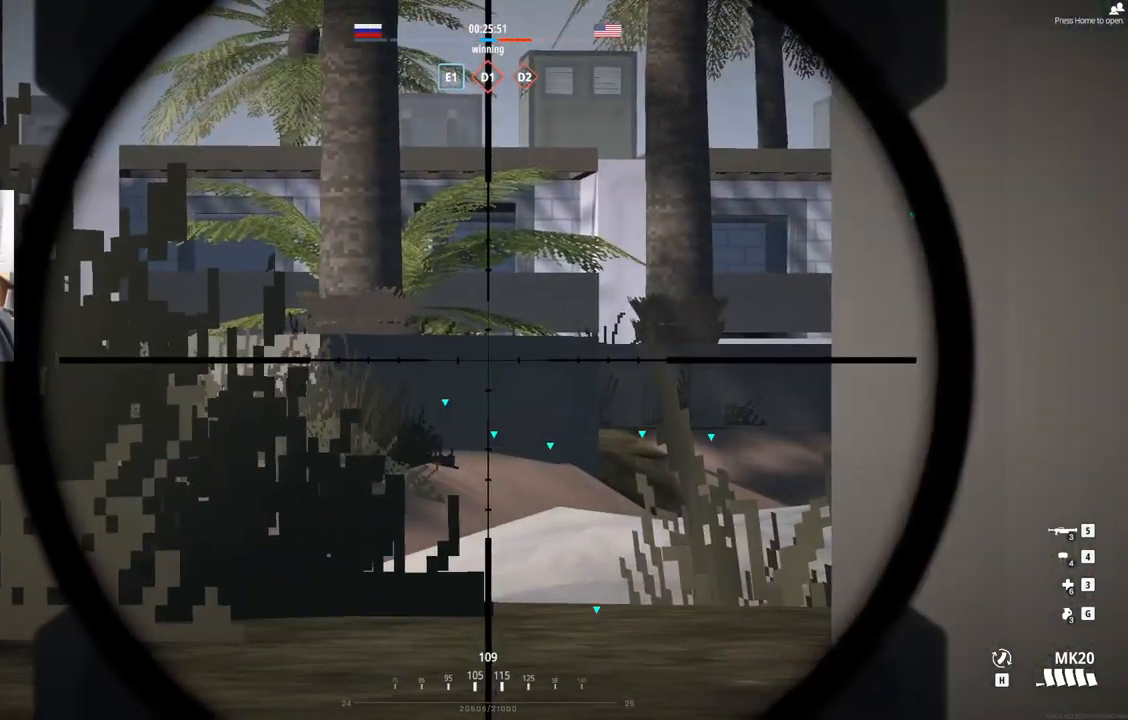
{"buttons": ["L2"], "left_stick": "center", "events": [[83, "left_stick", "right"], [217, "left_stick", "center"]]}
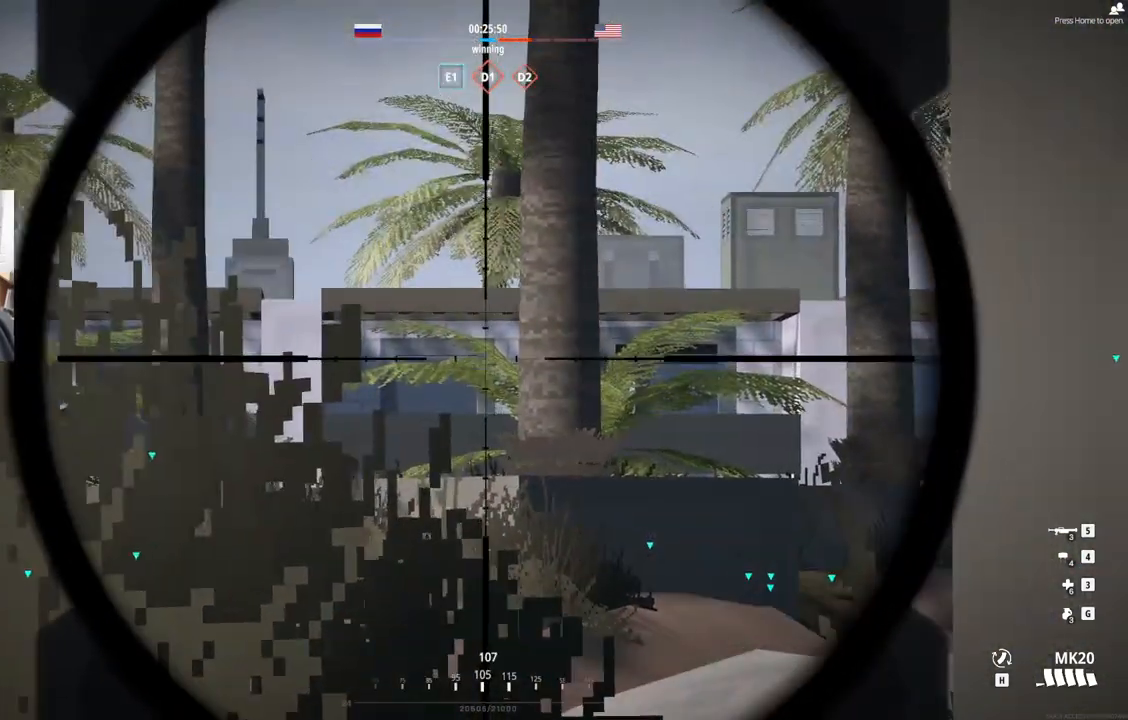
{"buttons": ["L2"], "left_stick": "center", "events": []}
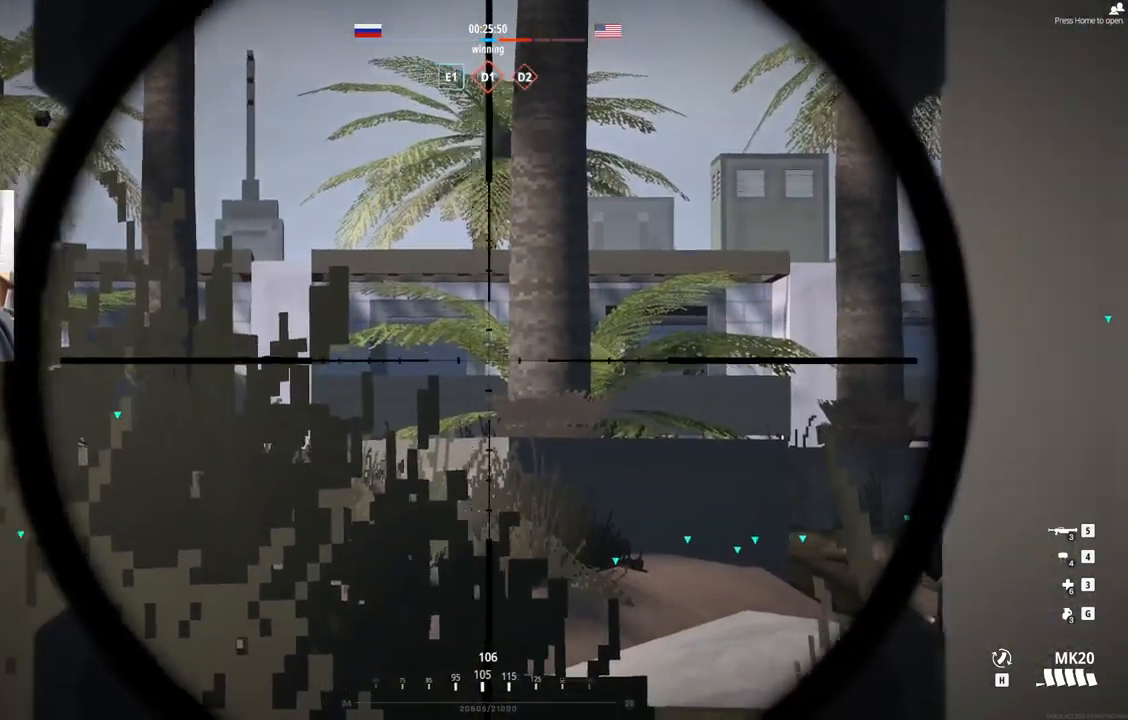
{"buttons": ["L2"], "left_stick": "center", "events": []}
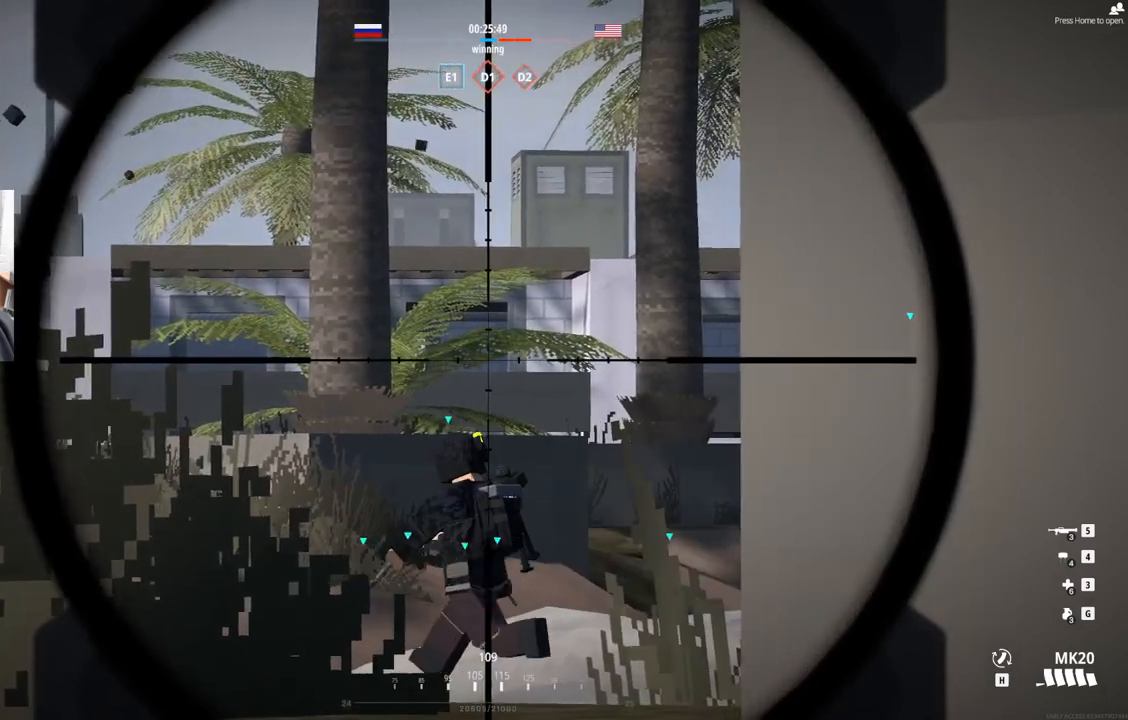
{"buttons": ["L2"], "left_stick": "center", "events": []}
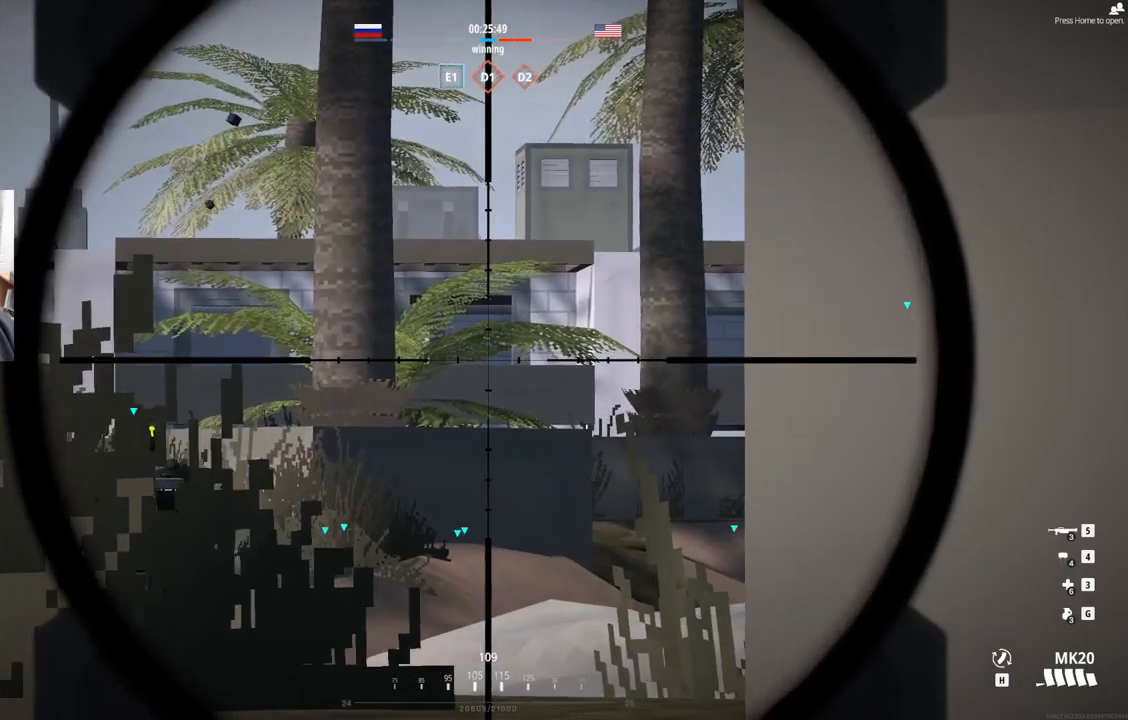
{"buttons": ["L2"], "left_stick": "center", "events": []}
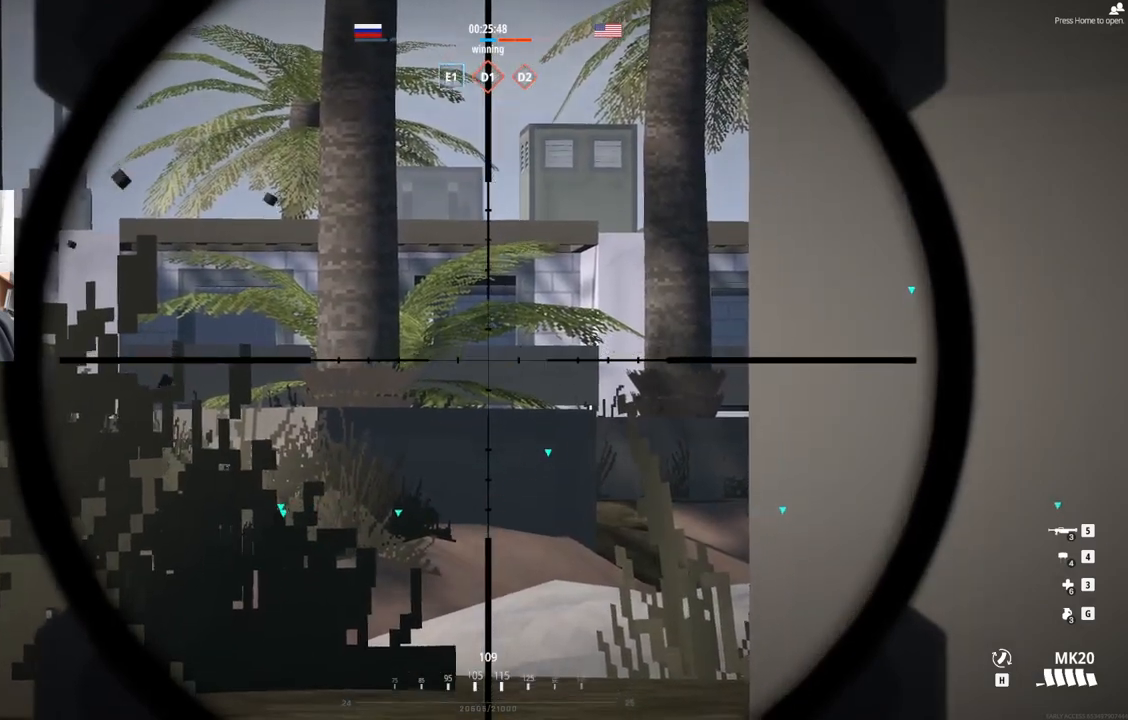
{"buttons": ["L2"], "left_stick": "center", "events": []}
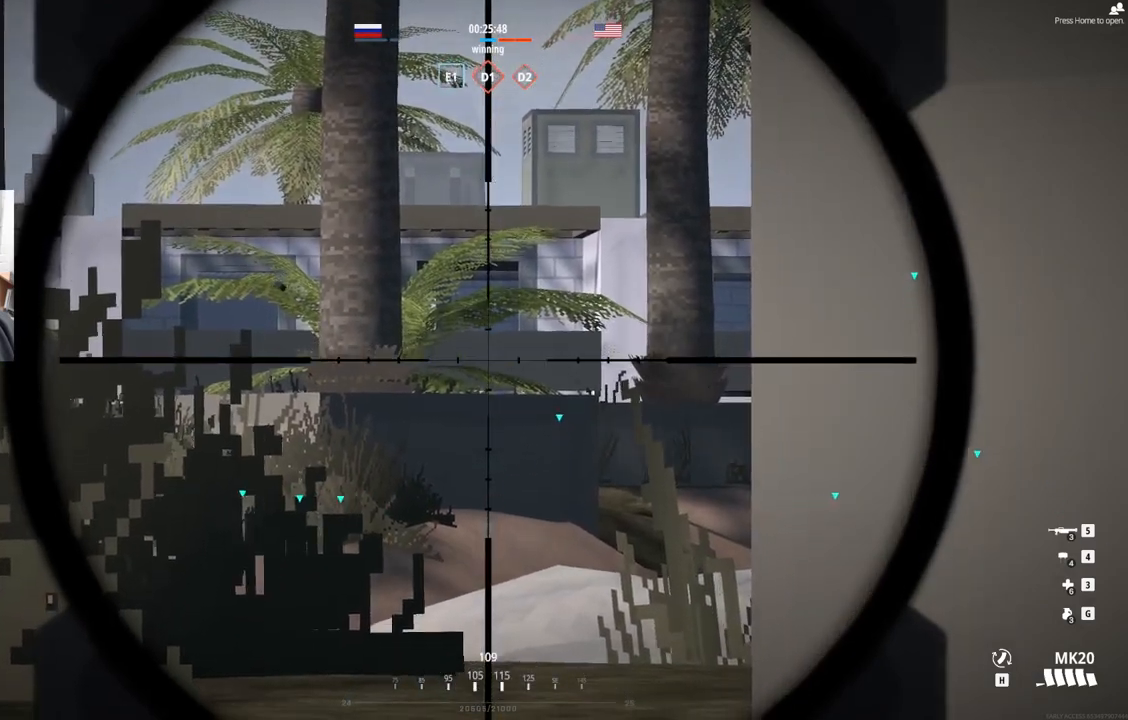
{"buttons": ["L2"], "left_stick": "center", "events": [[67, "left_stick", "left"], [467, "left_stick", "center"]]}
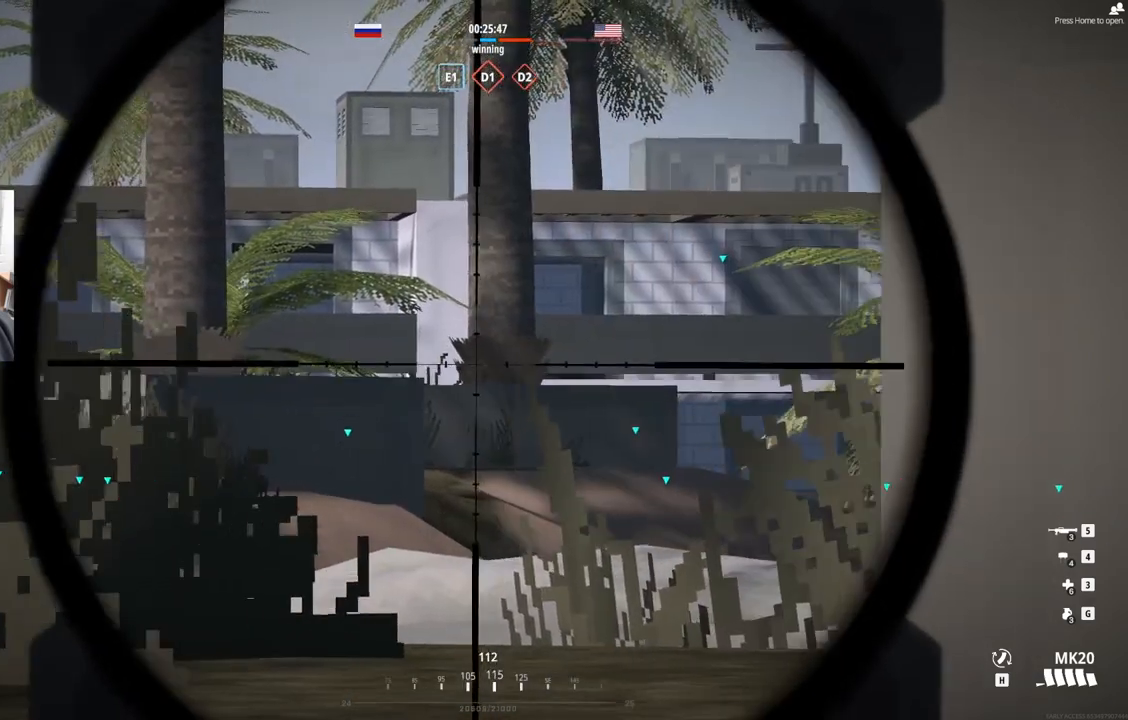
{"buttons": ["L2"], "left_stick": "center", "events": []}
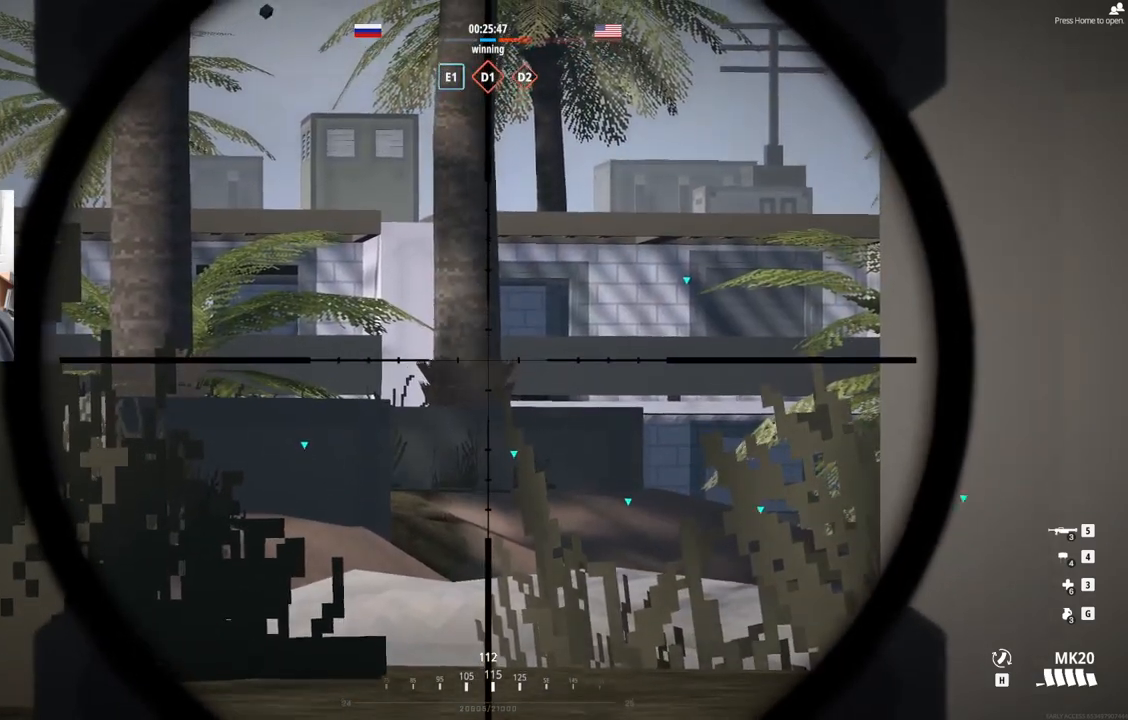
{"buttons": ["L2"], "left_stick": "center", "events": [[167, "left_stick", "right"], [417, "left_stick", "center"]]}
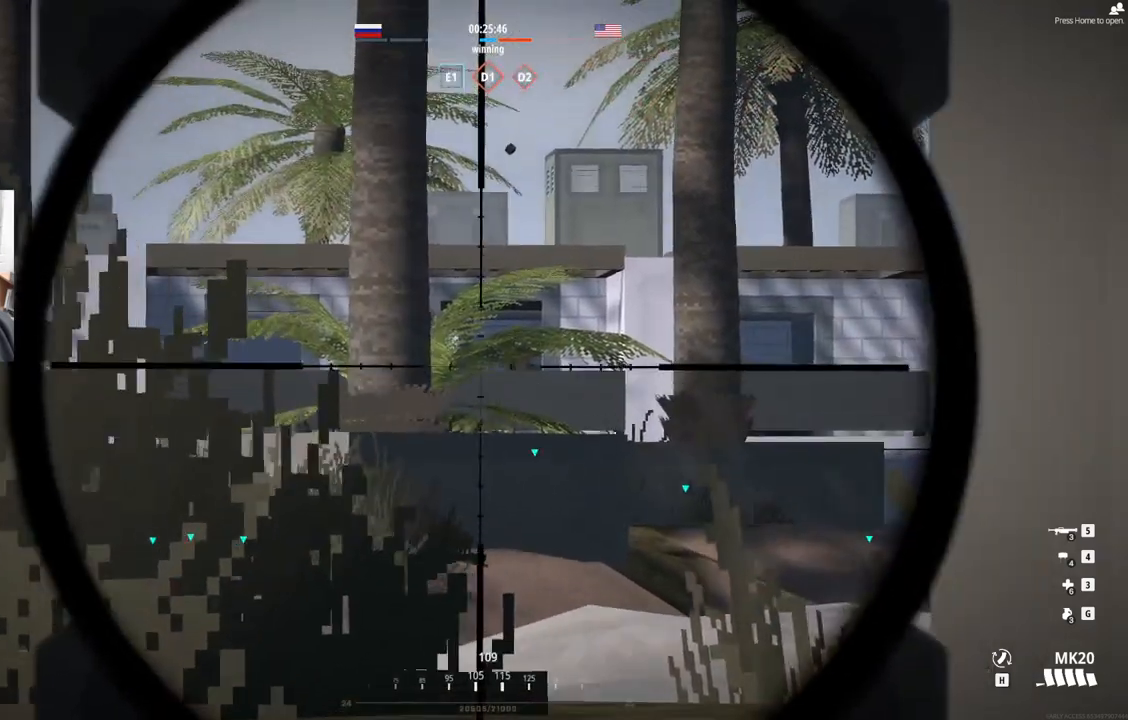
{"buttons": ["L2", "L3"], "left_stick": "center", "events": [[167, "L3", "down"]]}
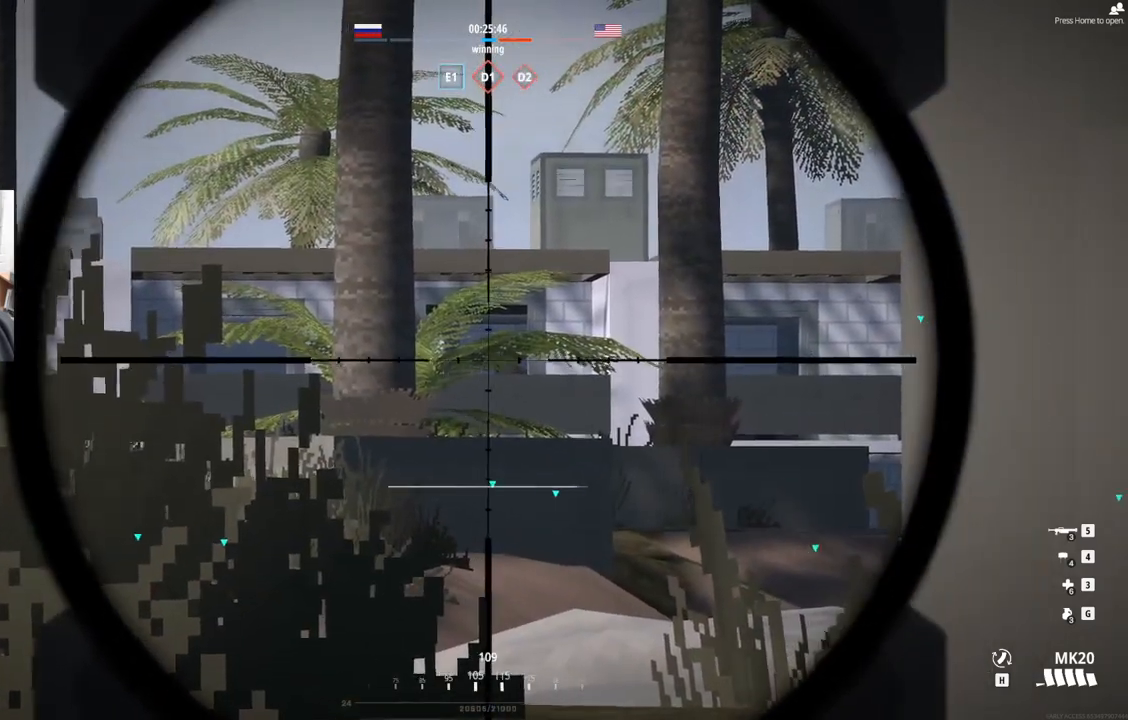
{"buttons": ["L2", "L3"], "left_stick": "center", "events": []}
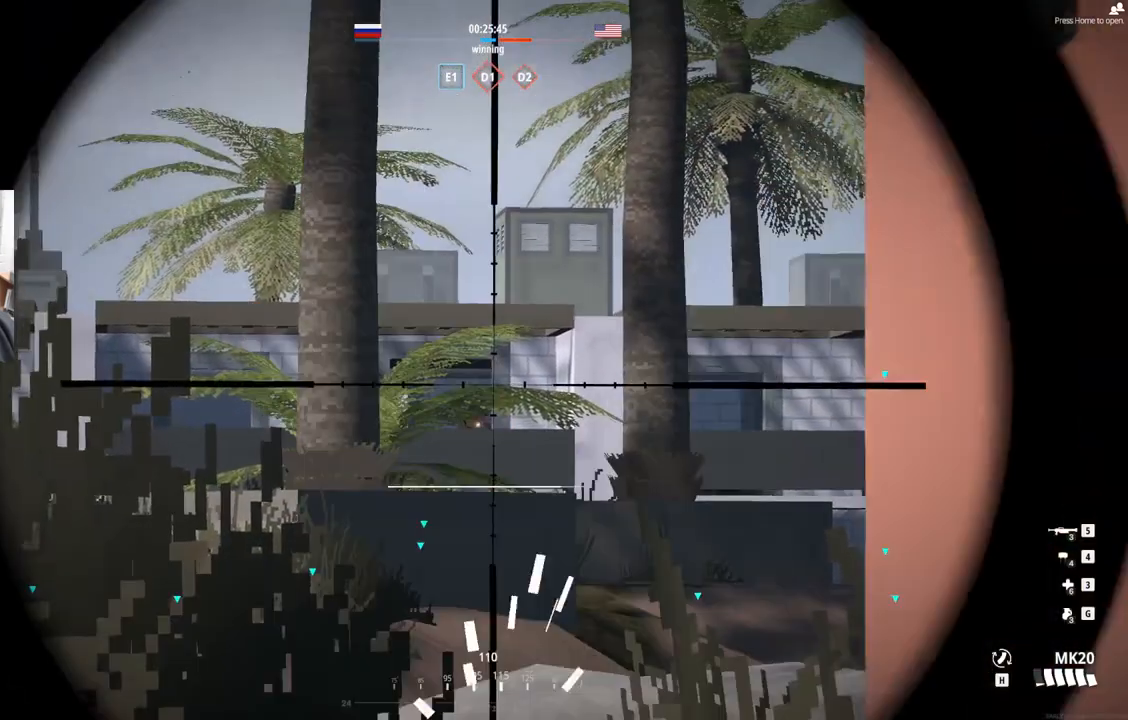
{"buttons": ["L2", "L3"], "left_stick": "center", "events": []}
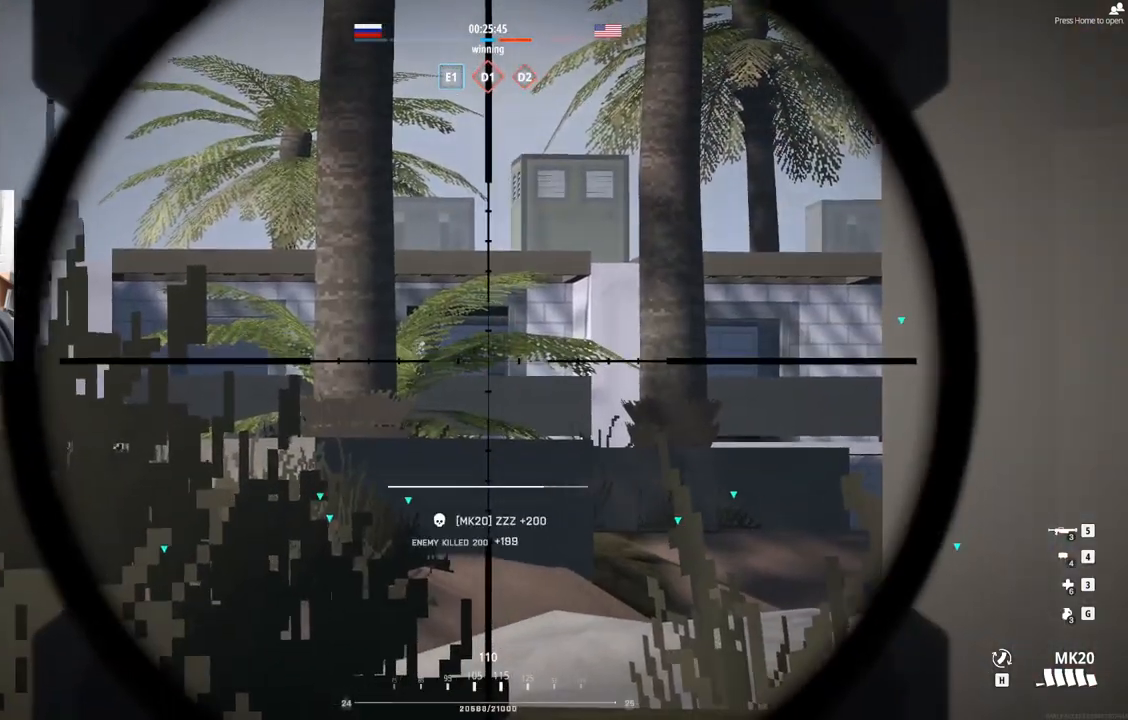
{"buttons": [], "left_stick": "up-right", "events": [[117, "L3", "up"], [167, "L2", "up"], [233, "left_stick", "right"], [317, "left_stick", "up-right"]]}
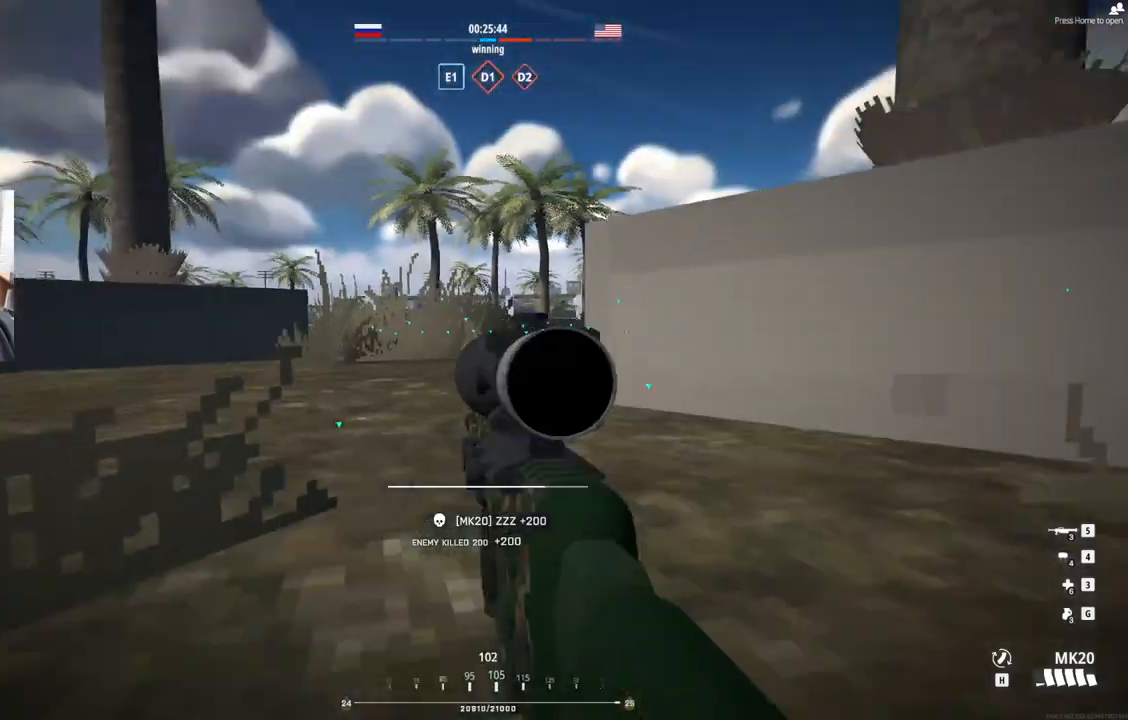
{"buttons": [], "left_stick": "up-right", "events": []}
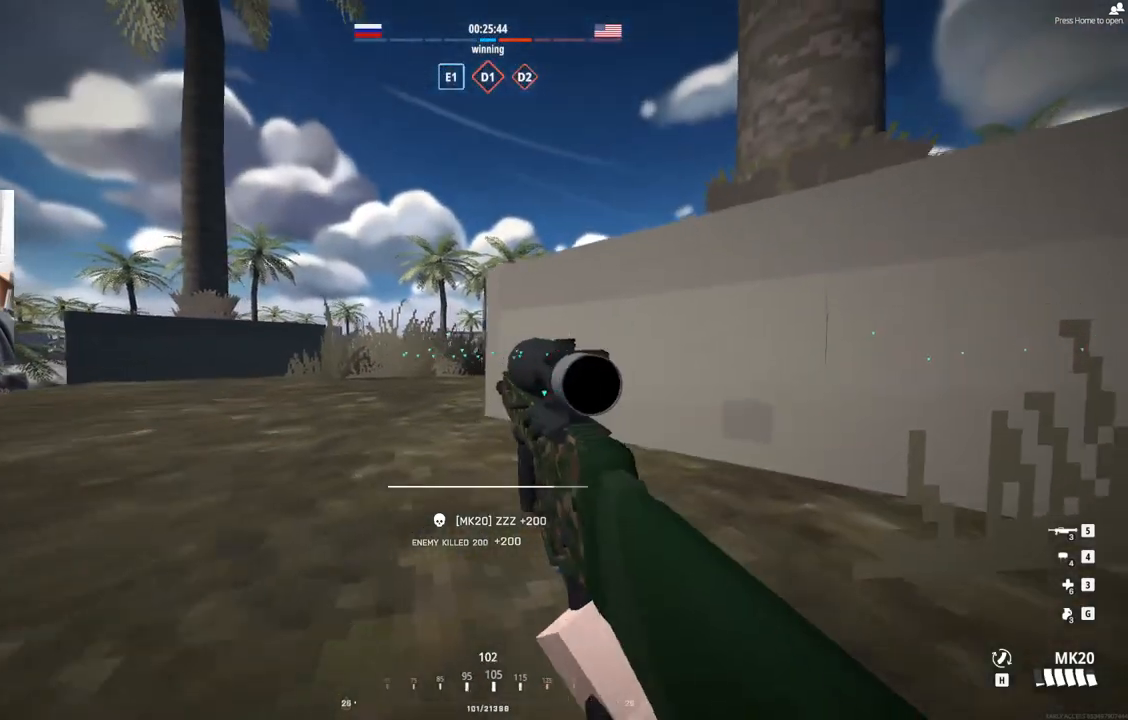
{"buttons": [], "left_stick": "up-right", "events": []}